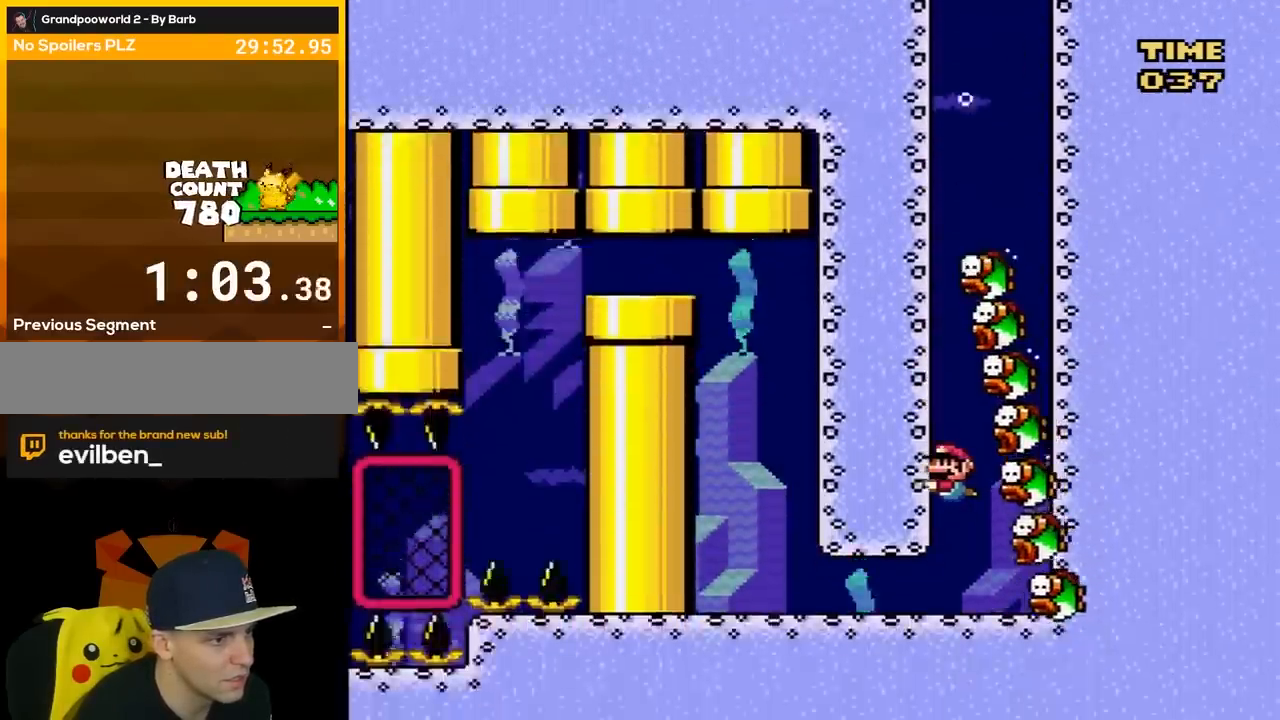
Gameplay with a controller (Nintendo layout); each line is a JSON object with the inputs held at the frame after it. "events" lists button and stick changes between this image and that frame as [ms after this image, input, new state], when the widget could be followed in between. Not read: L3 R3.
{"buttons": ["DPAD_LEFT"], "events": [[50, "B", "down"], [150, "DPAD_LEFT", "down"], [200, "B", "up"], [367, "DPAD_DOWN", "up"]]}
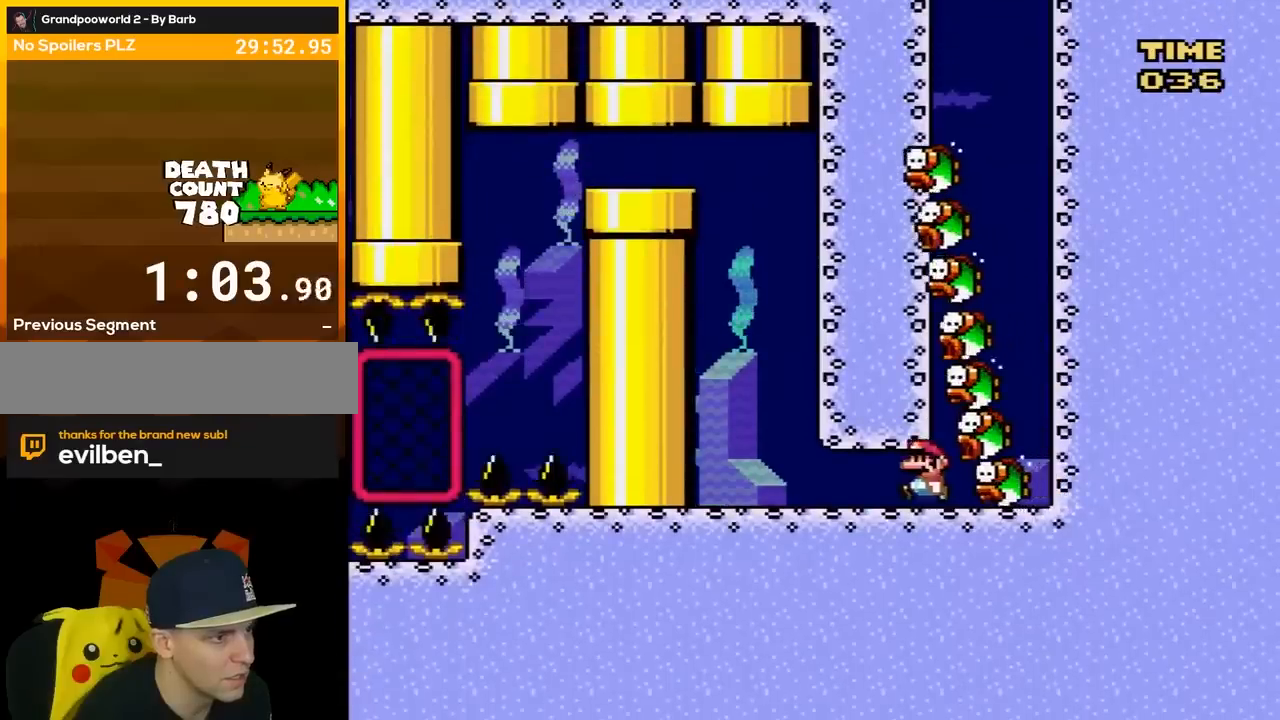
{"buttons": ["B", "DPAD_LEFT"], "events": [[33, "B", "down"], [150, "B", "up"], [167, "DPAD_DOWN", "down"], [200, "DPAD_DOWN", "up"], [233, "B", "down"], [367, "B", "up"], [450, "B", "down"]]}
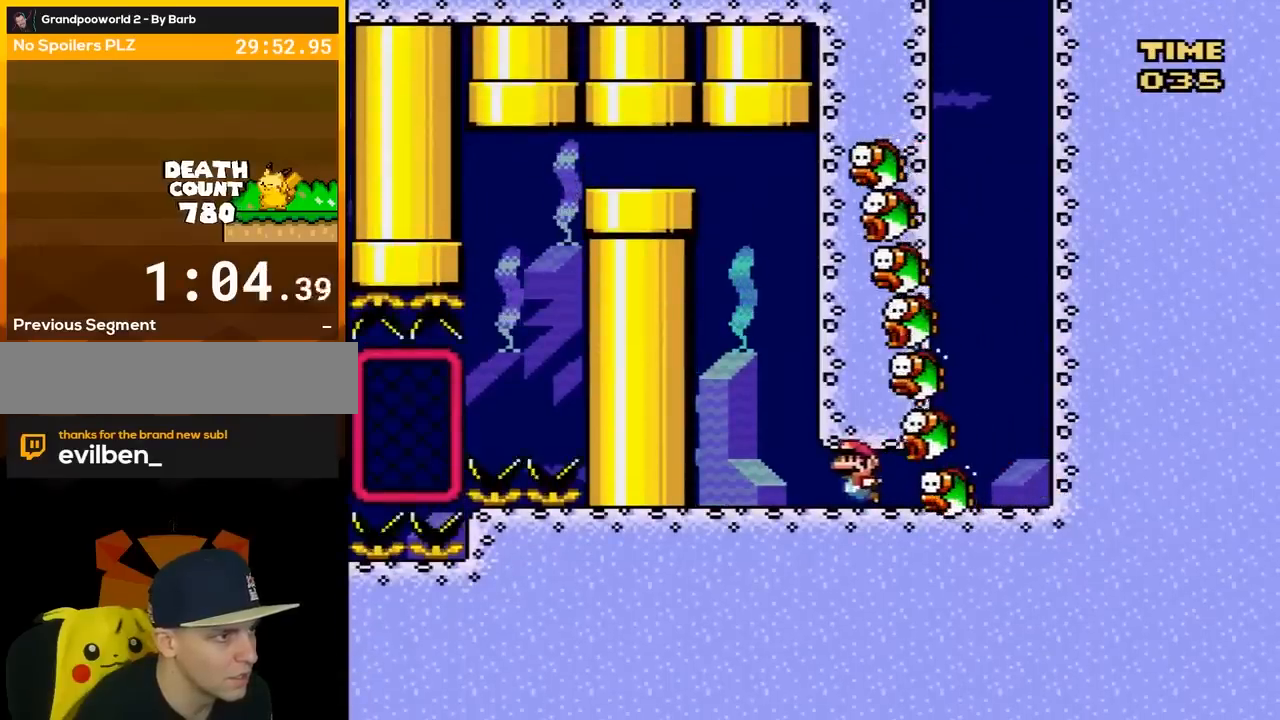
{"buttons": ["B", "DPAD_UP"], "events": [[50, "B", "up"], [150, "B", "down"], [183, "DPAD_UP", "down"], [233, "B", "up"], [233, "DPAD_LEFT", "up"], [300, "B", "down"], [367, "DPAD_LEFT", "down"], [417, "B", "up"], [483, "B", "down"], [483, "DPAD_LEFT", "up"]]}
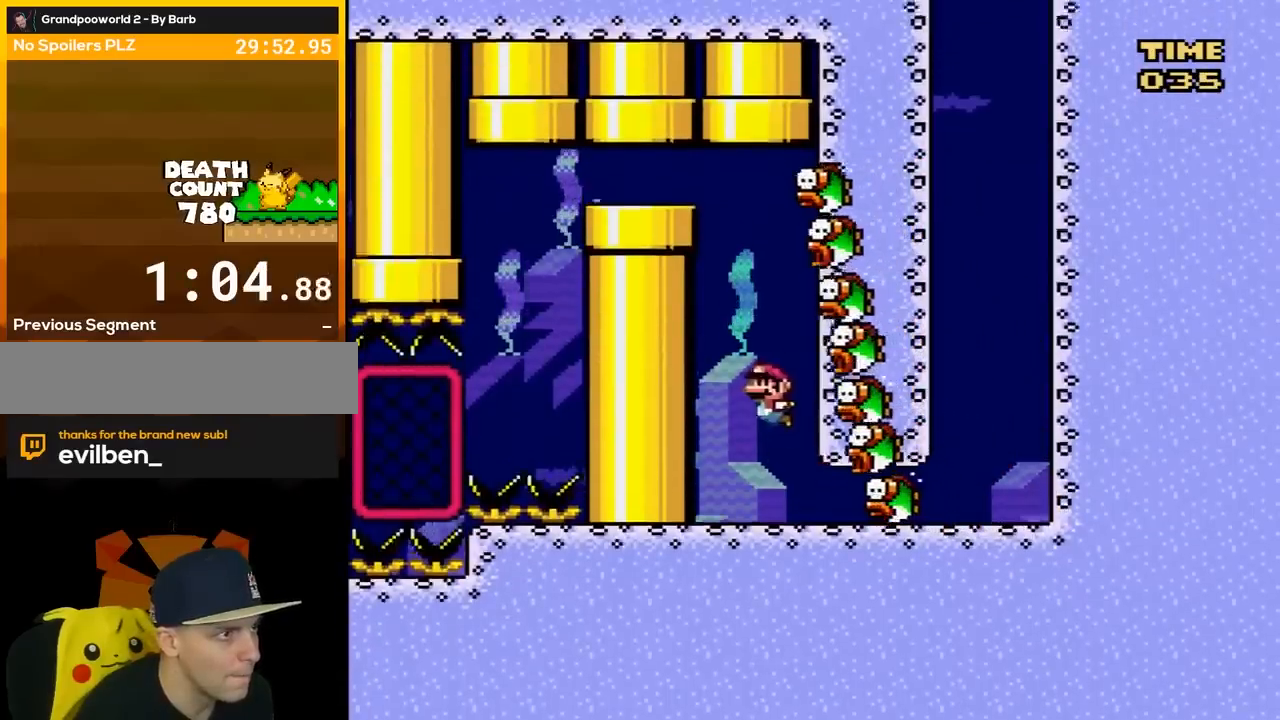
{"buttons": ["DPAD_UP", "DPAD_LEFT"], "events": [[50, "DPAD_LEFT", "down"], [117, "B", "up"], [150, "B", "down"], [267, "B", "up"], [333, "B", "down"], [433, "B", "up"]]}
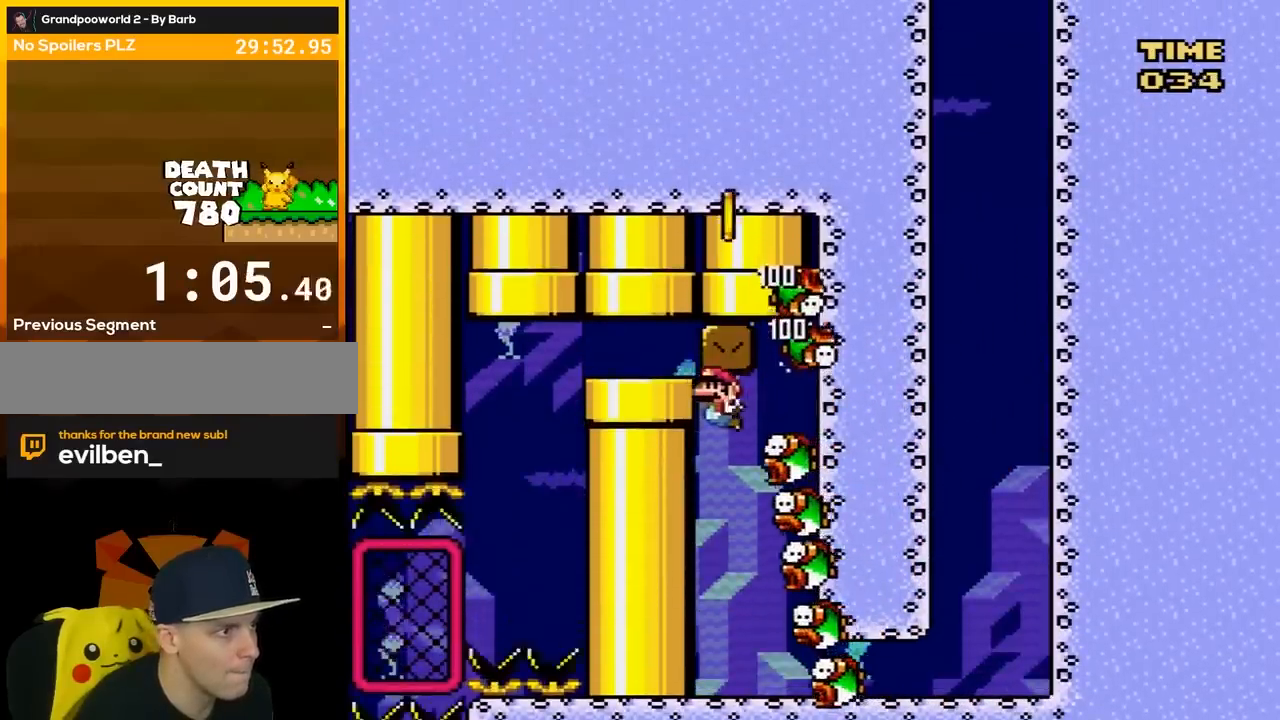
{"buttons": ["B", "DPAD_UP"], "events": [[17, "B", "down"], [117, "B", "up"], [200, "DPAD_UP", "up"], [233, "DPAD_LEFT", "up"], [367, "B", "down"], [367, "DPAD_UP", "down"], [417, "DPAD_RIGHT", "down"], [483, "DPAD_RIGHT", "up"]]}
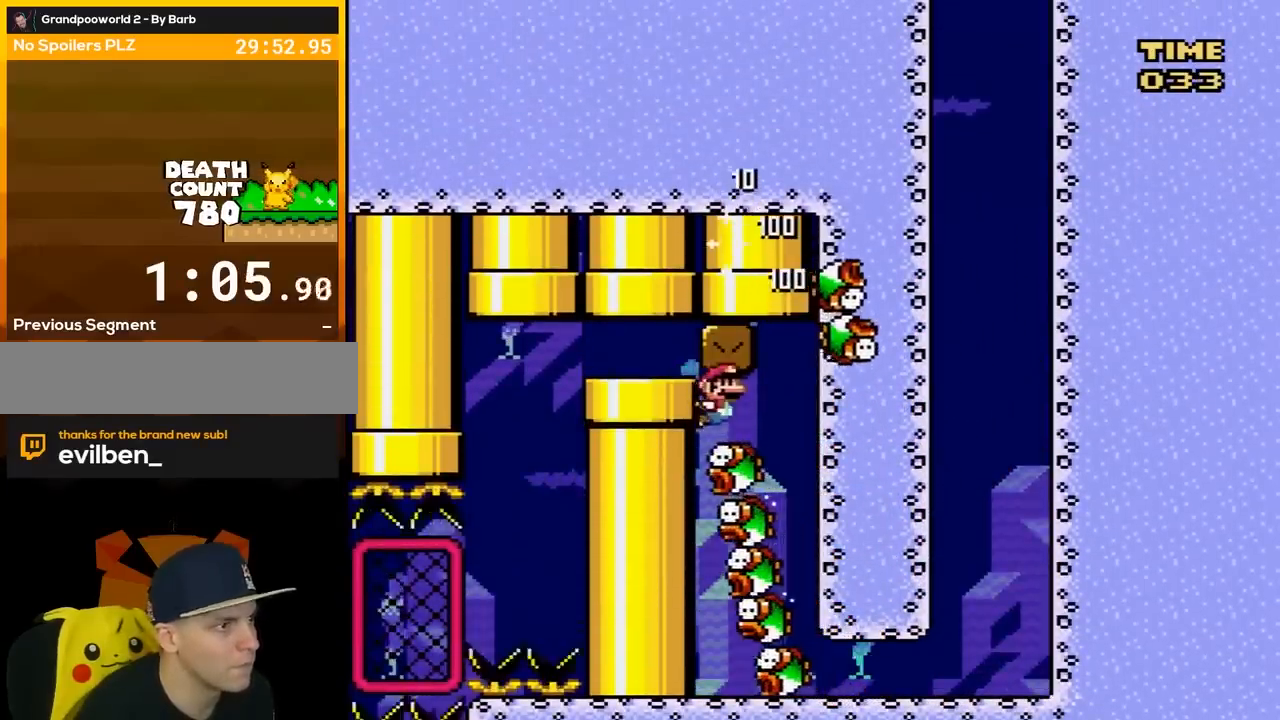
{"buttons": [], "events": [[50, "B", "up"], [167, "DPAD_RIGHT", "down"], [200, "B", "down"], [200, "DPAD_UP", "up"], [333, "B", "up"], [450, "DPAD_RIGHT", "up"]]}
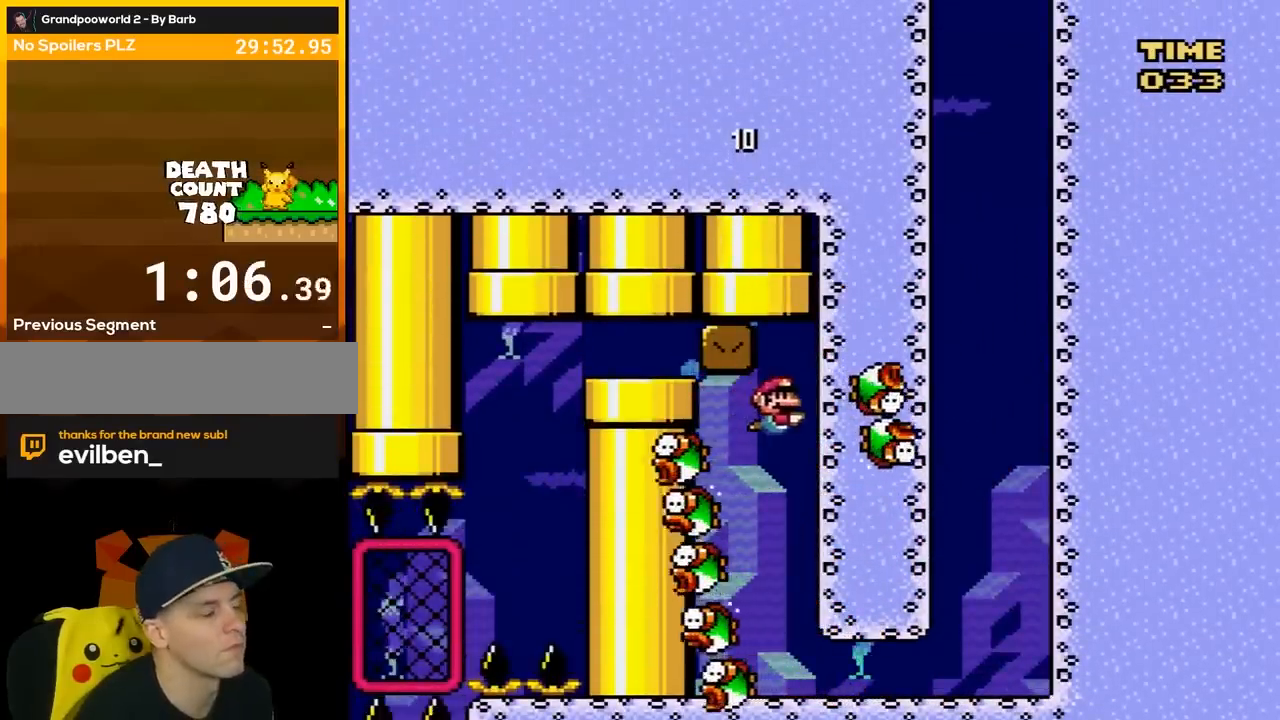
{"buttons": [], "events": []}
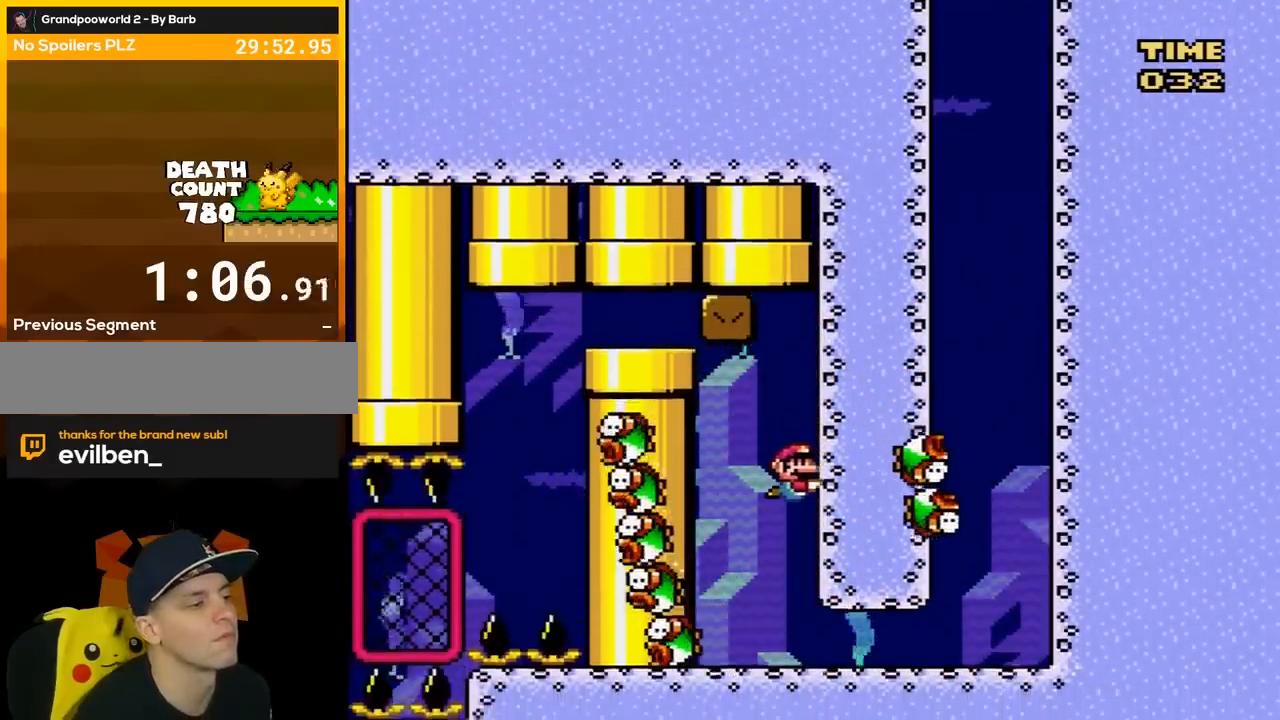
{"buttons": [], "events": []}
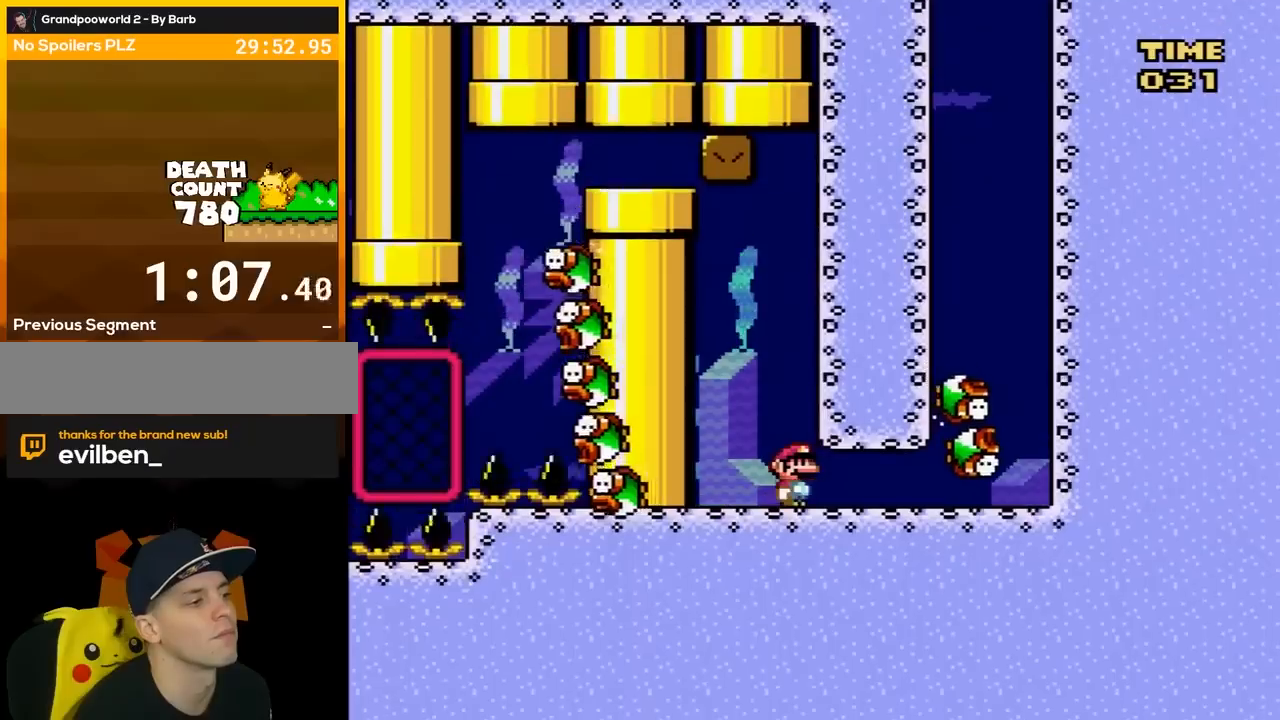
{"buttons": [], "events": []}
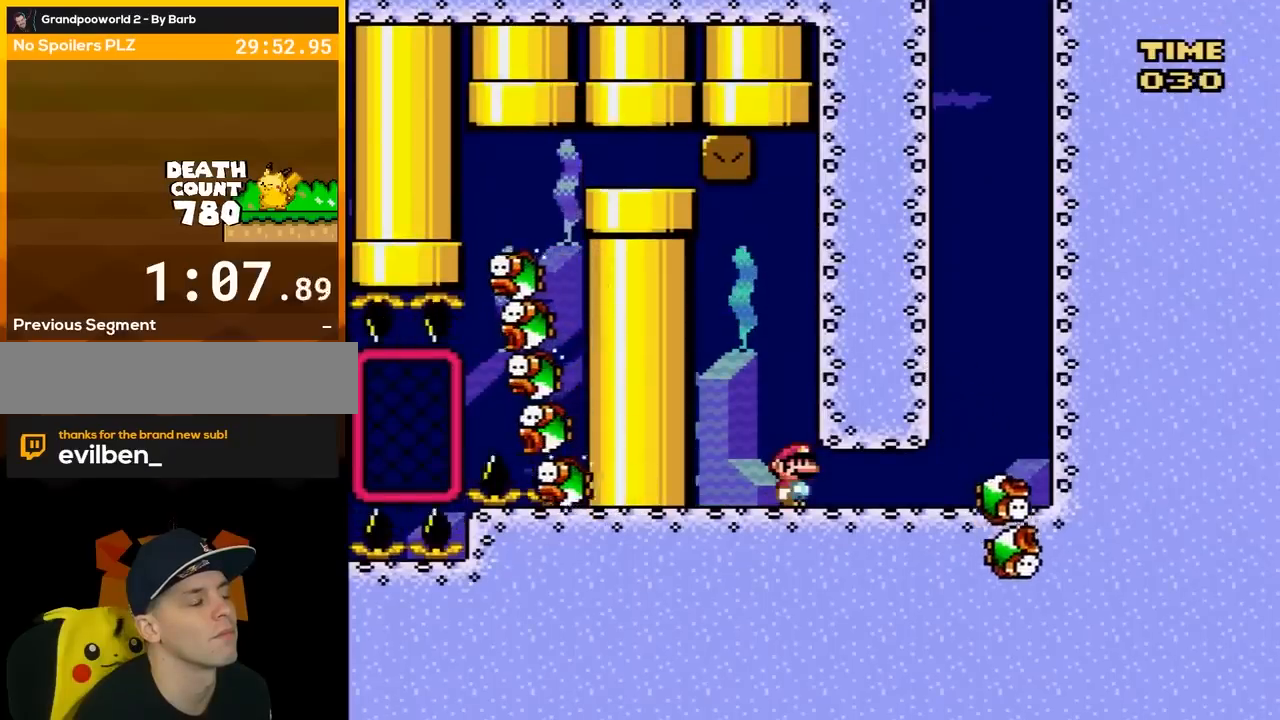
{"buttons": [], "events": []}
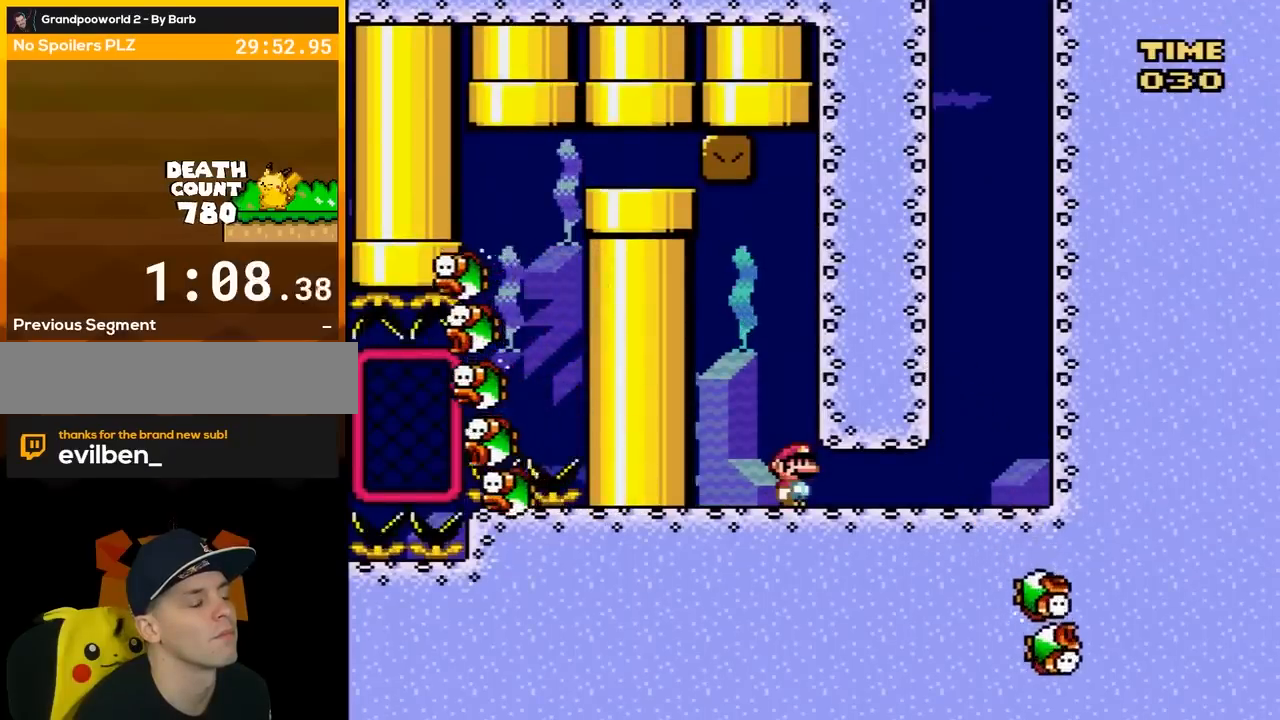
{"buttons": [], "events": []}
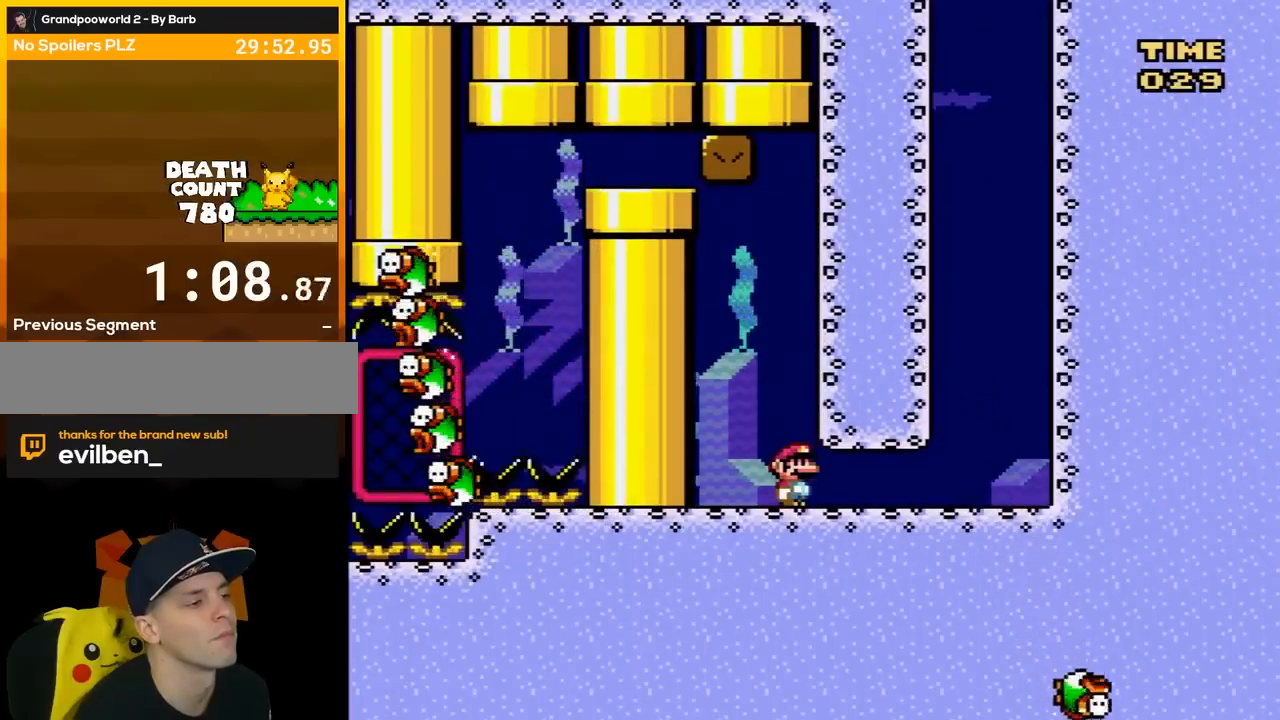
{"buttons": [], "events": []}
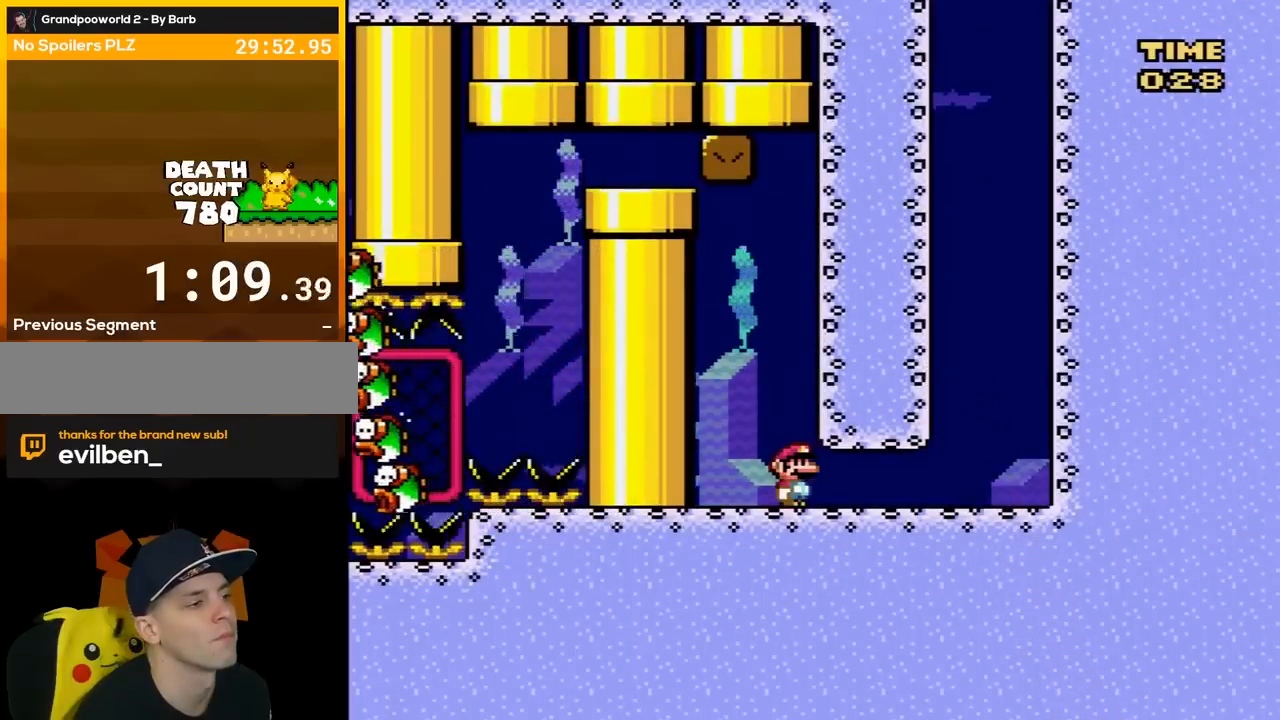
{"buttons": [], "events": []}
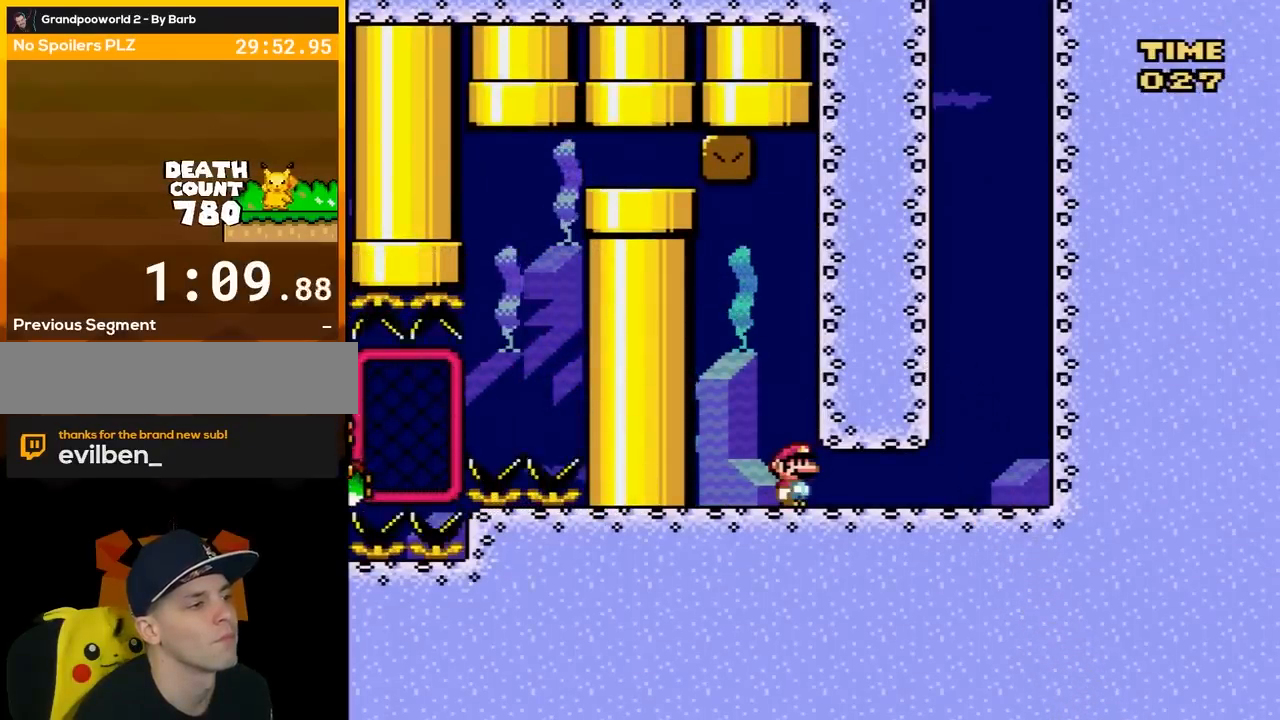
{"buttons": ["DPAD_LEFT"], "events": [[283, "DPAD_LEFT", "down"]]}
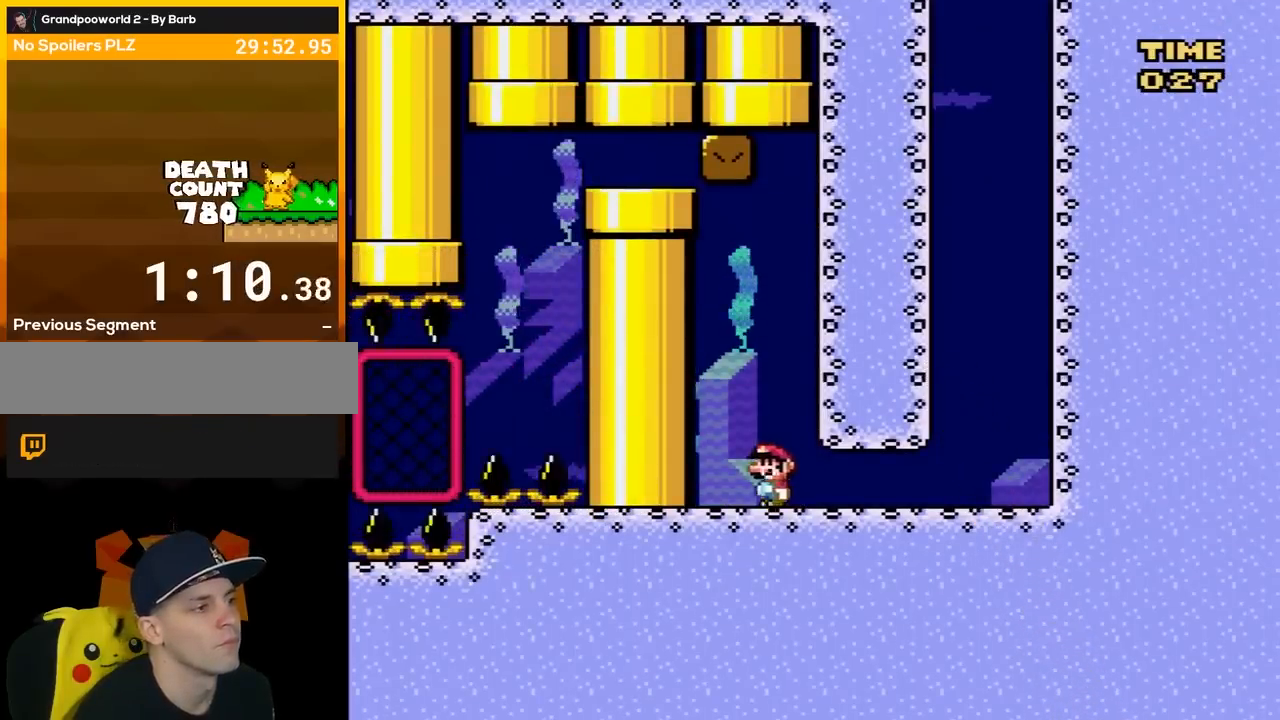
{"buttons": ["DPAD_LEFT"], "events": [[283, "B", "down"], [433, "B", "up"]]}
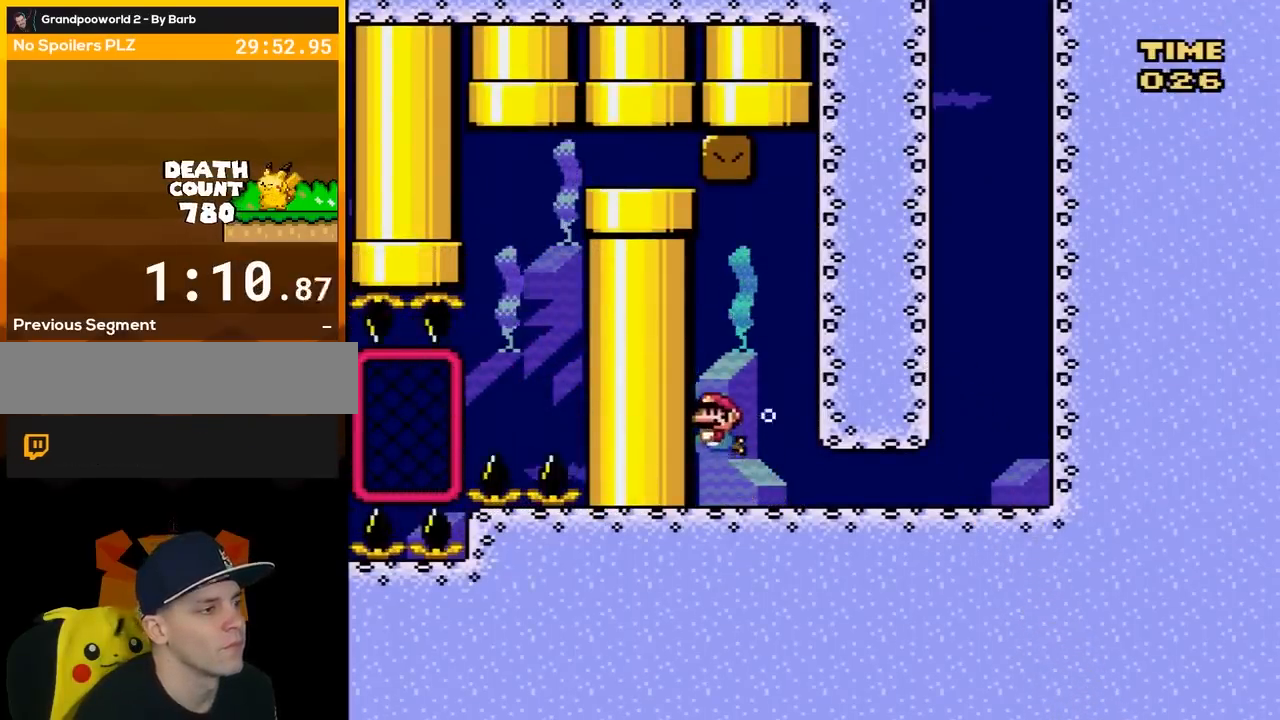
{"buttons": ["DPAD_RIGHT"], "events": [[217, "DPAD_LEFT", "up"], [317, "B", "down"], [333, "DPAD_RIGHT", "down"], [433, "B", "up"]]}
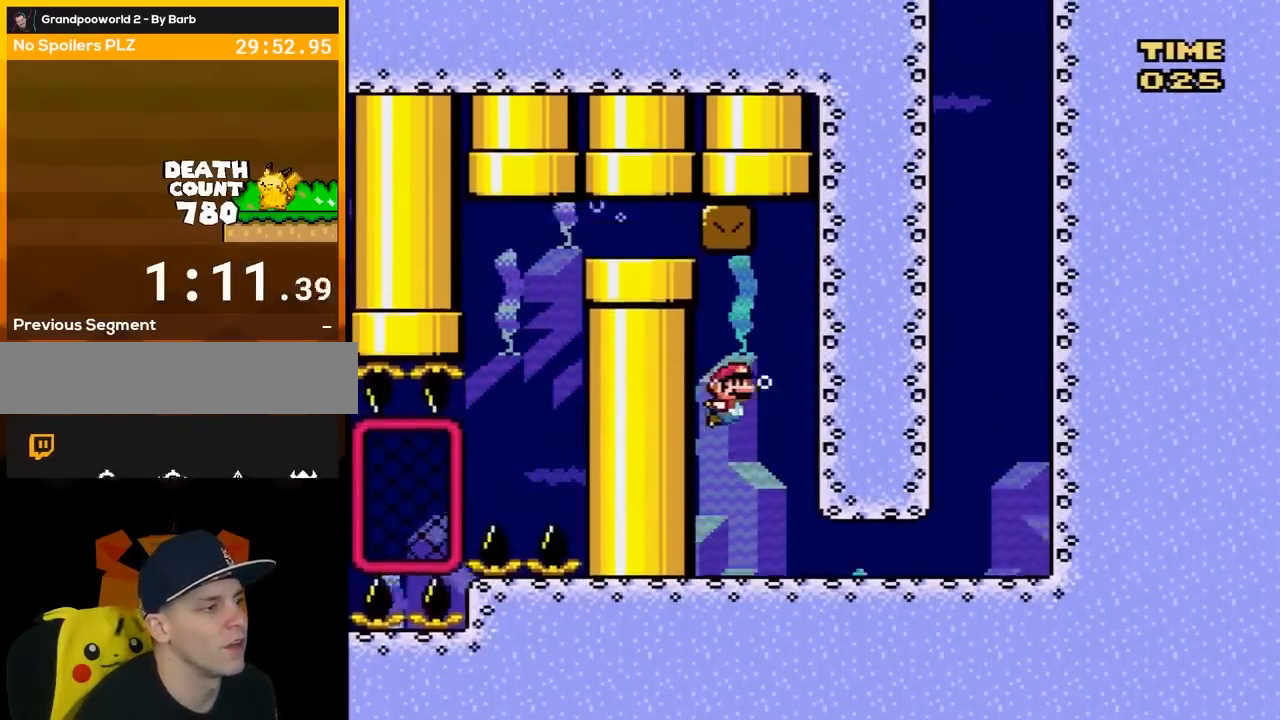
{"buttons": ["B", "DPAD_UP", "DPAD_LEFT"], "events": [[83, "B", "down"], [117, "DPAD_UP", "down"], [217, "B", "up"], [217, "DPAD_RIGHT", "up"], [250, "DPAD_LEFT", "down"], [283, "B", "down"], [433, "B", "up"], [500, "B", "down"]]}
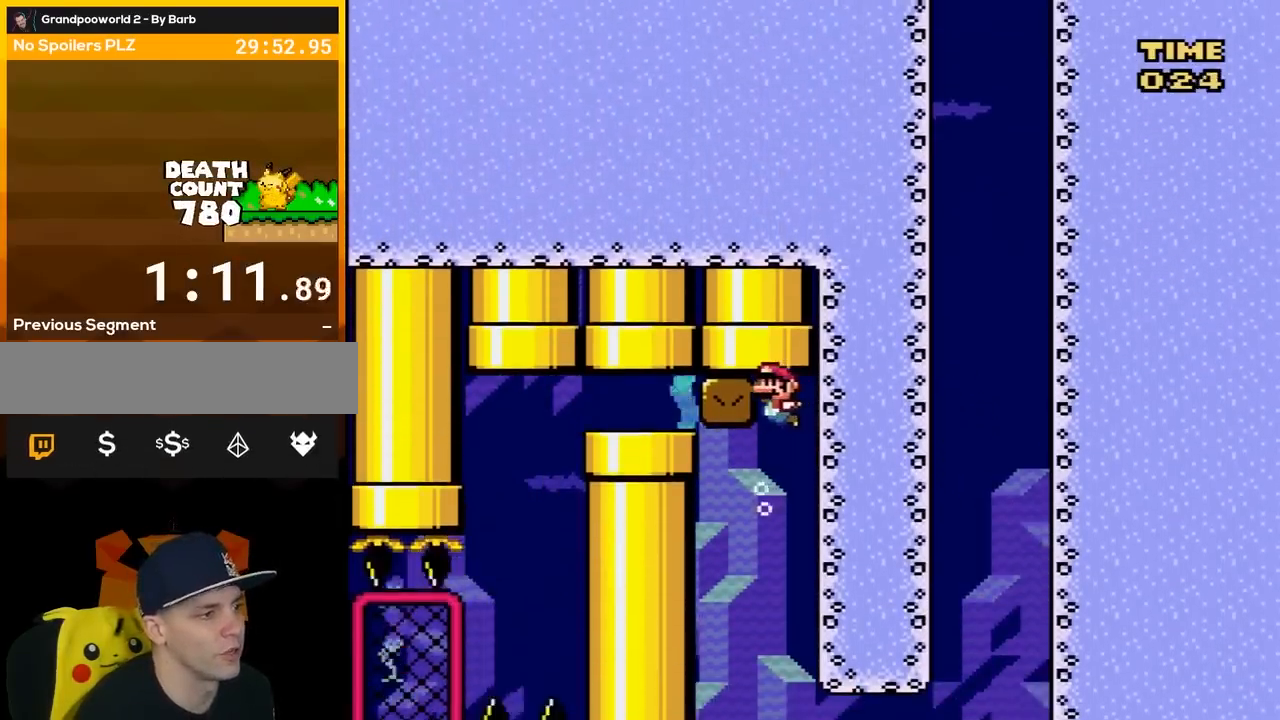
{"buttons": ["DPAD_LEFT"], "events": [[150, "B", "up"], [217, "B", "down"], [333, "B", "up"], [467, "DPAD_UP", "up"]]}
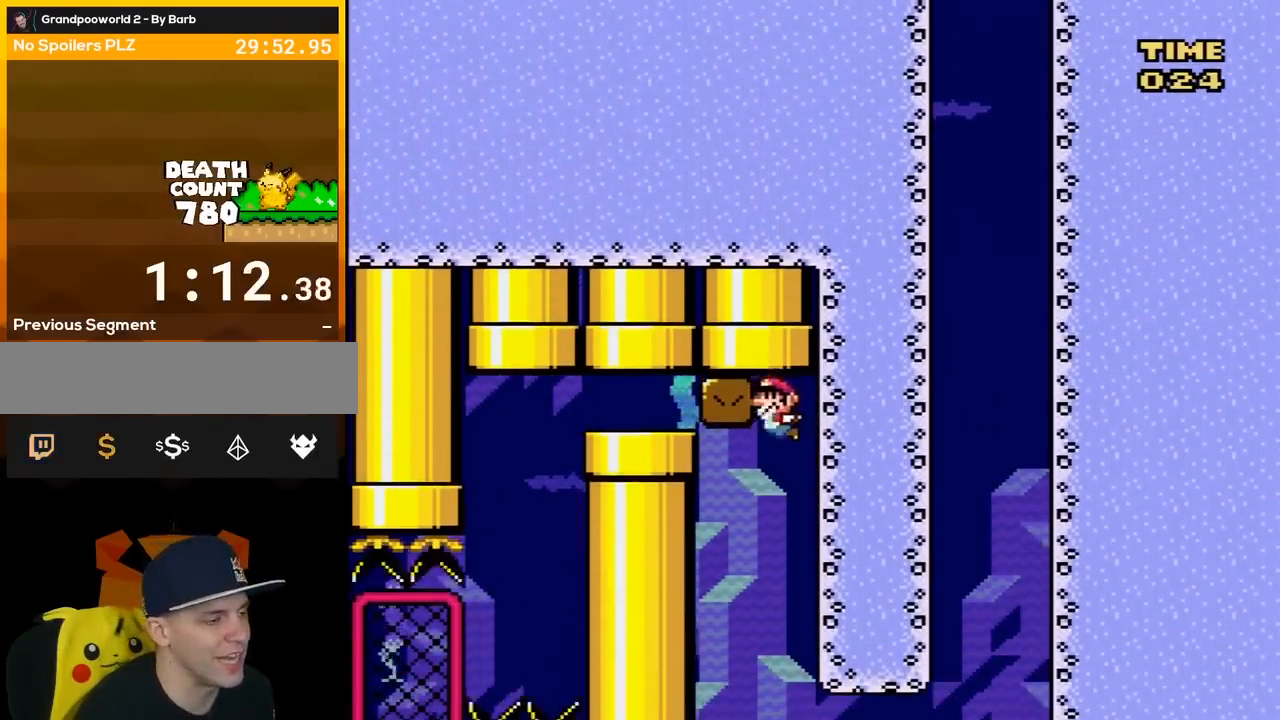
{"buttons": [], "events": [[500, "DPAD_LEFT", "up"]]}
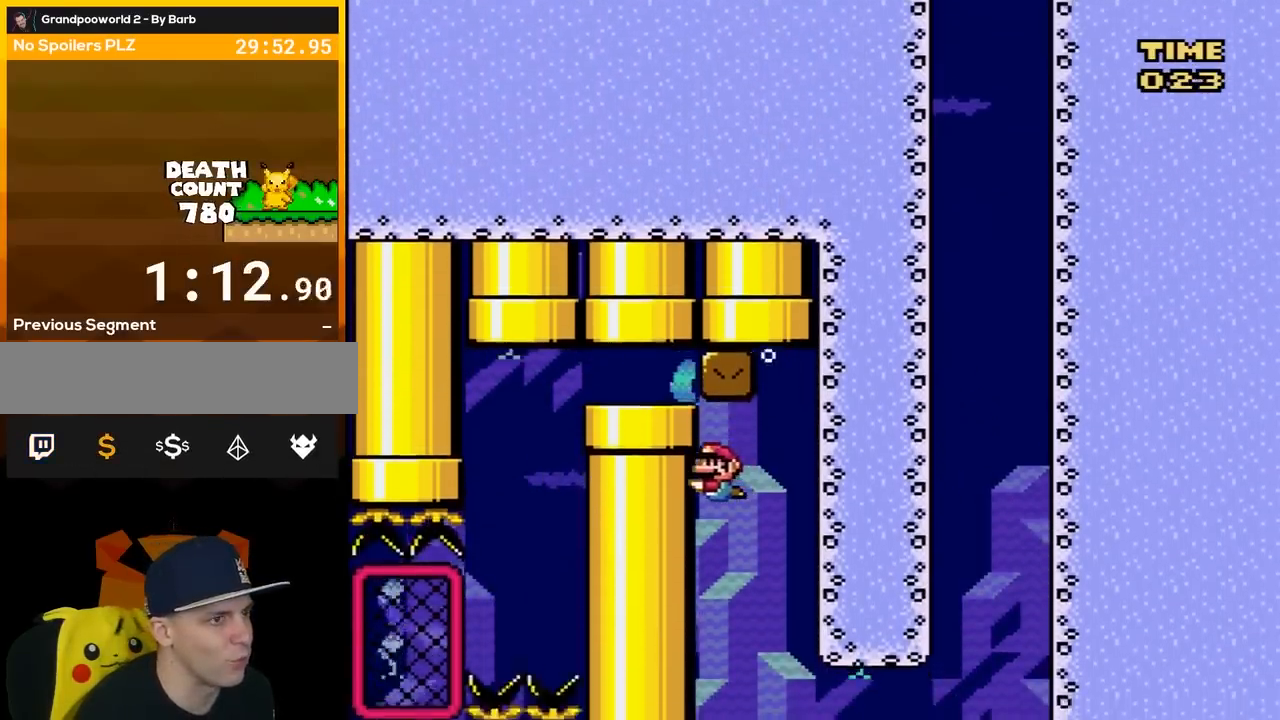
{"buttons": ["DPAD_RIGHT"], "events": [[300, "DPAD_RIGHT", "down"]]}
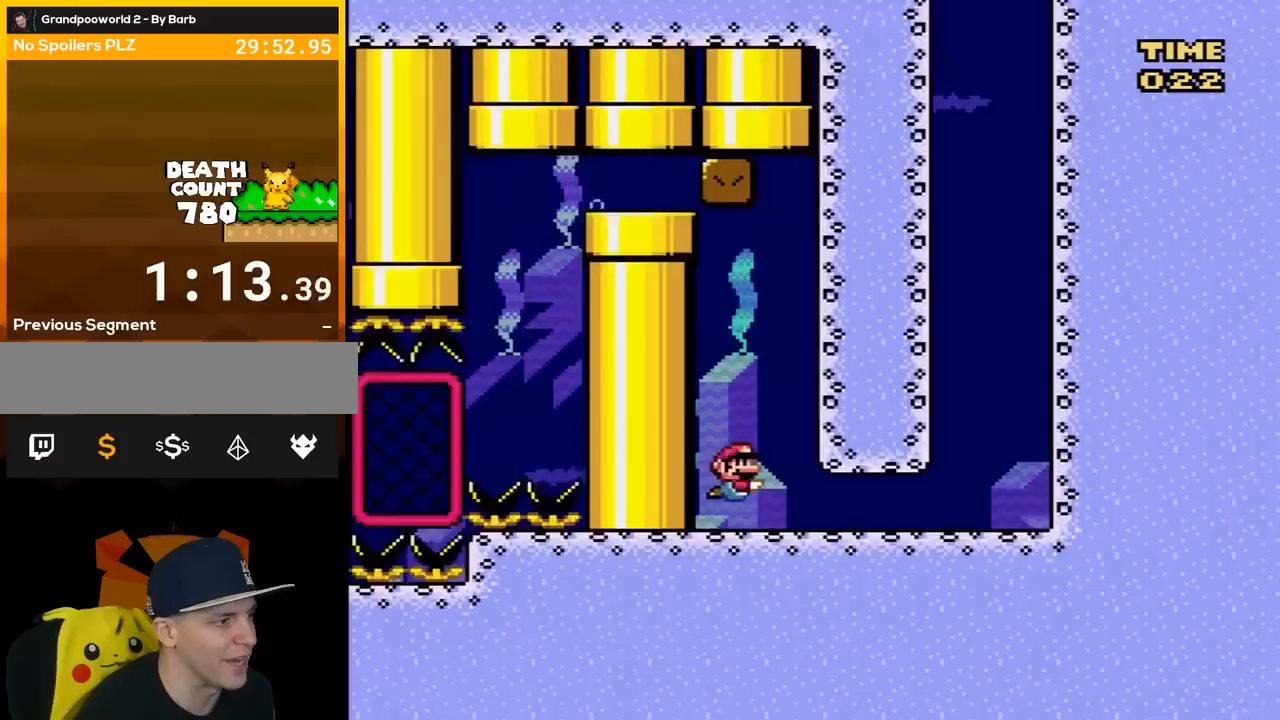
{"buttons": ["DPAD_RIGHT"], "events": [[300, "B", "down"], [433, "B", "up"]]}
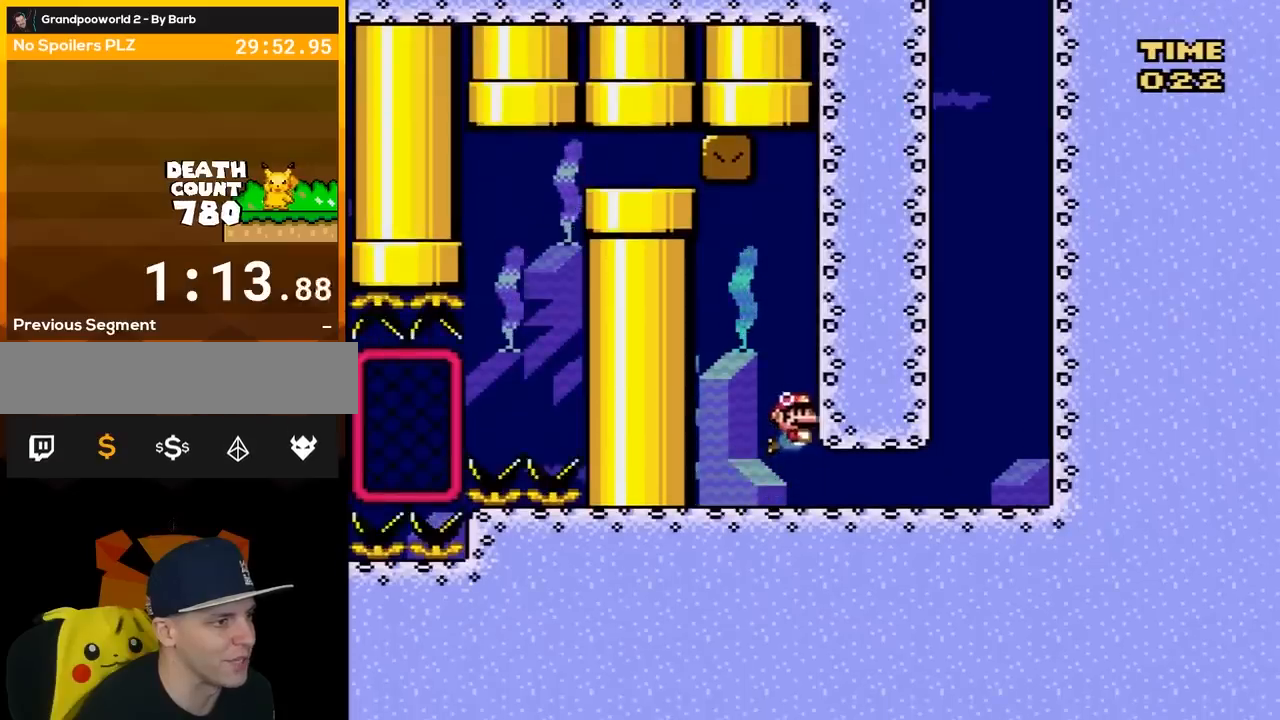
{"buttons": ["DPAD_DOWN"], "events": [[117, "DPAD_DOWN", "down"], [117, "DPAD_RIGHT", "up"]]}
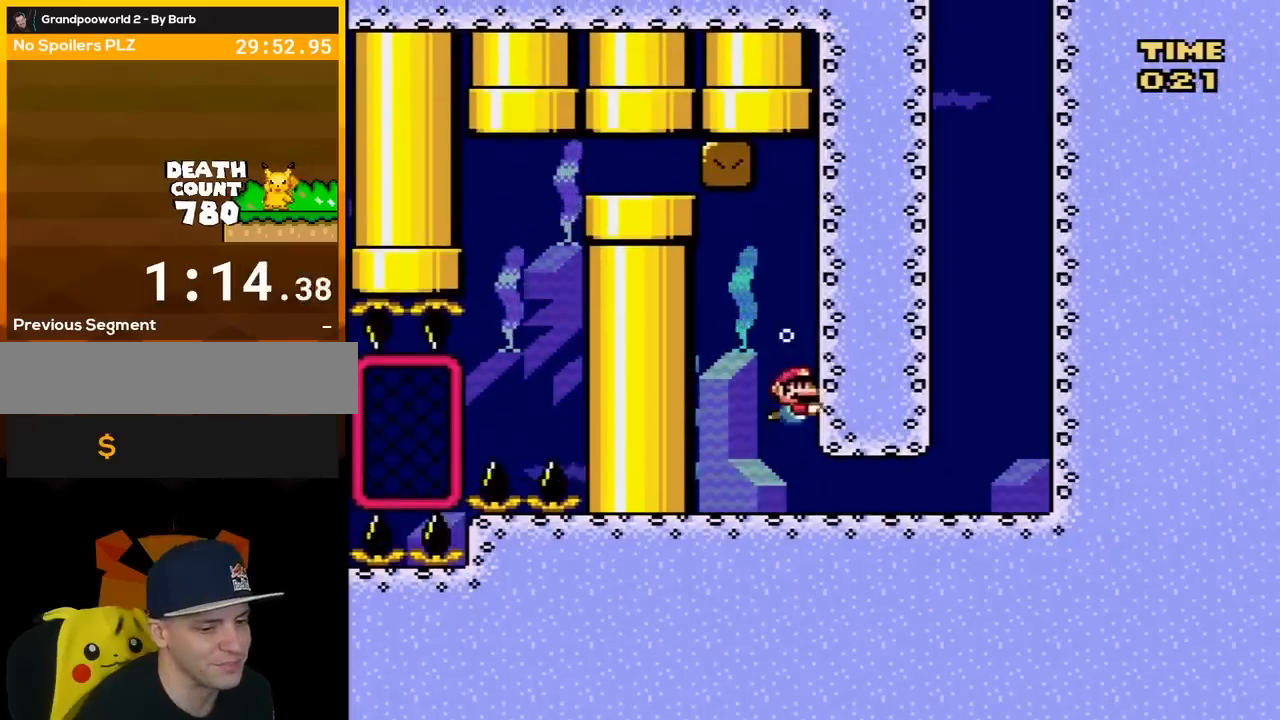
{"buttons": ["DPAD_RIGHT"], "events": [[433, "DPAD_DOWN", "up"], [433, "DPAD_RIGHT", "down"]]}
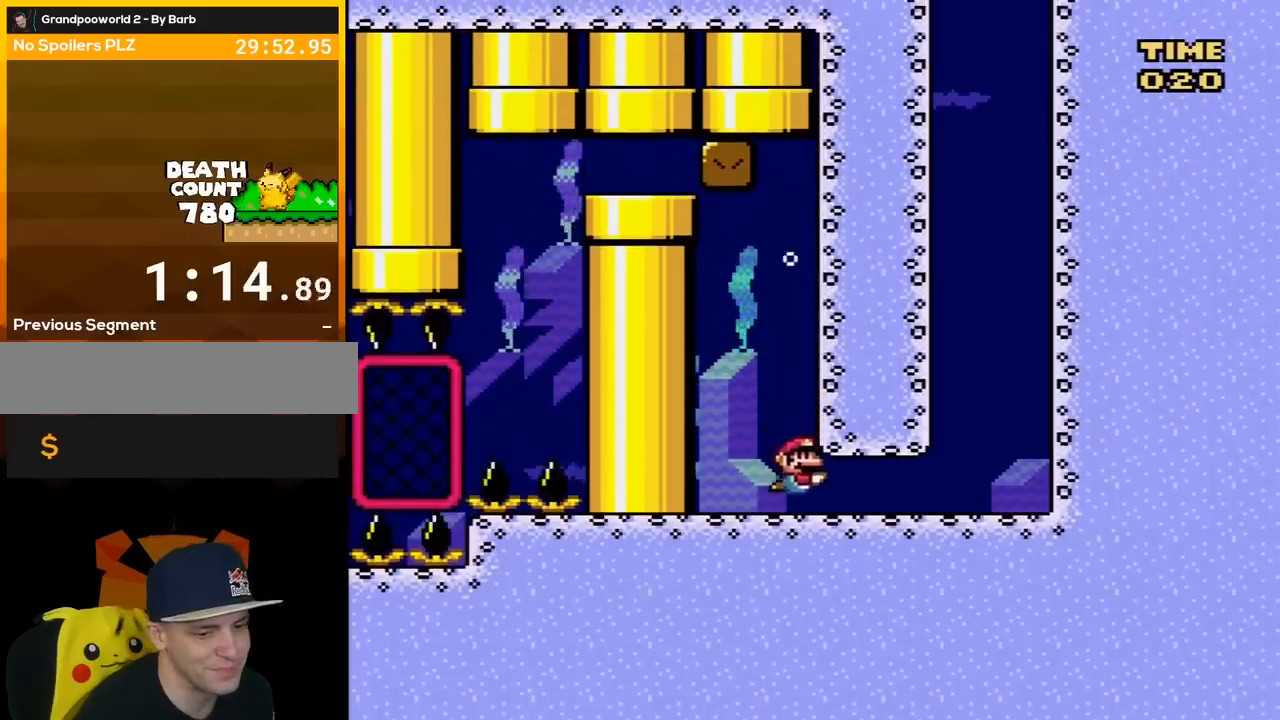
{"buttons": ["DPAD_RIGHT"], "events": [[333, "B", "down"], [467, "B", "up"]]}
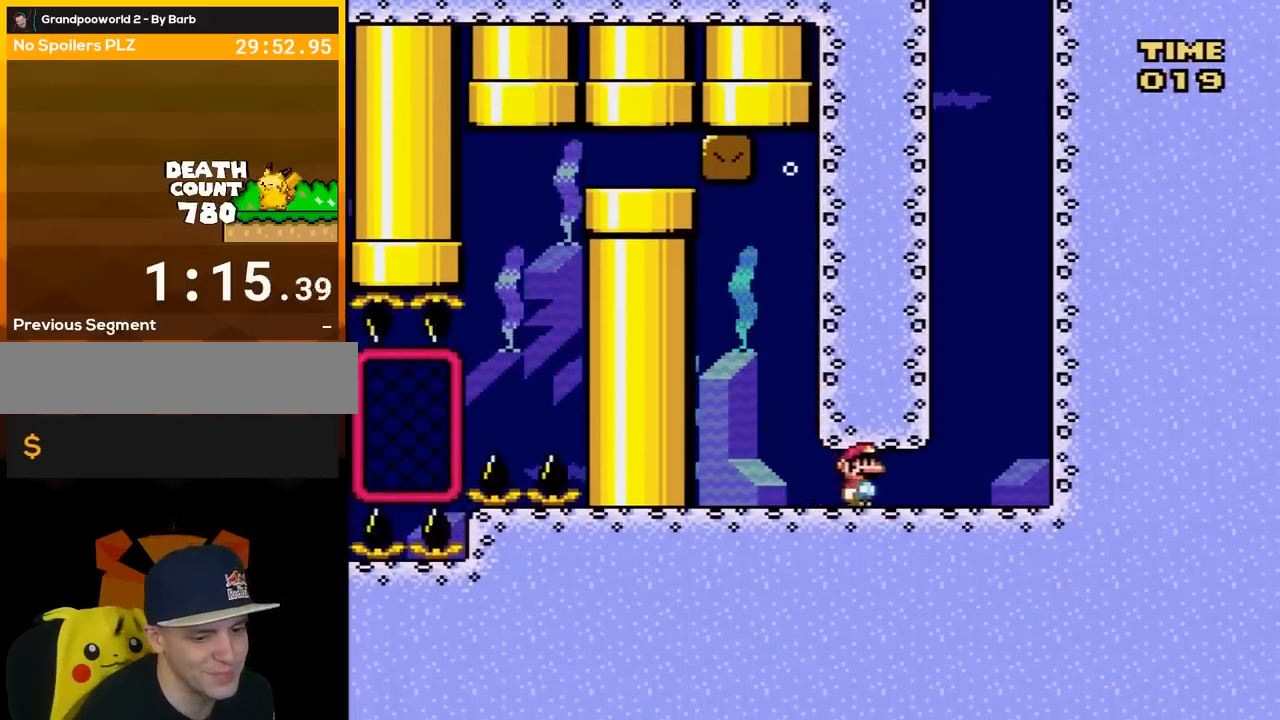
{"buttons": ["B", "DPAD_UP", "DPAD_RIGHT"], "events": [[83, "B", "down"], [217, "B", "up"], [317, "B", "down"], [333, "DPAD_UP", "down"], [400, "B", "up"], [483, "B", "down"]]}
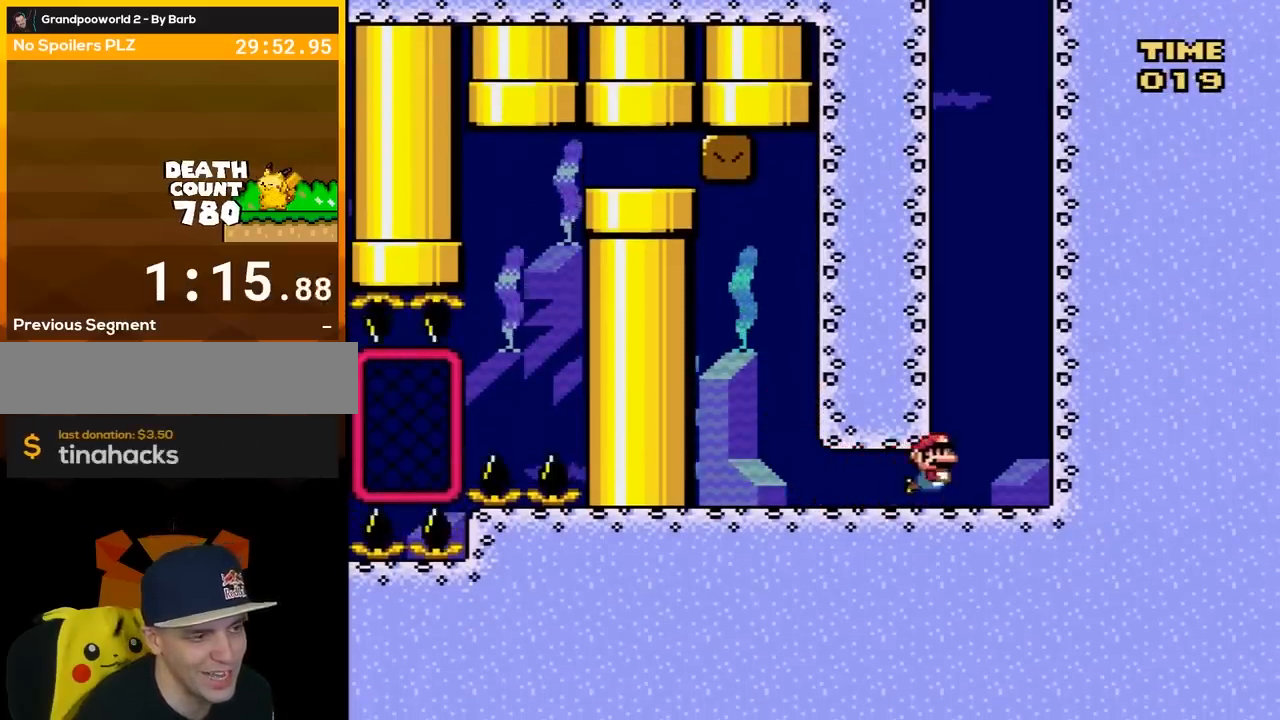
{"buttons": ["DPAD_UP"], "events": [[83, "B", "up"], [83, "DPAD_RIGHT", "up"], [183, "B", "down"], [267, "B", "up"], [367, "B", "down"], [450, "B", "up"]]}
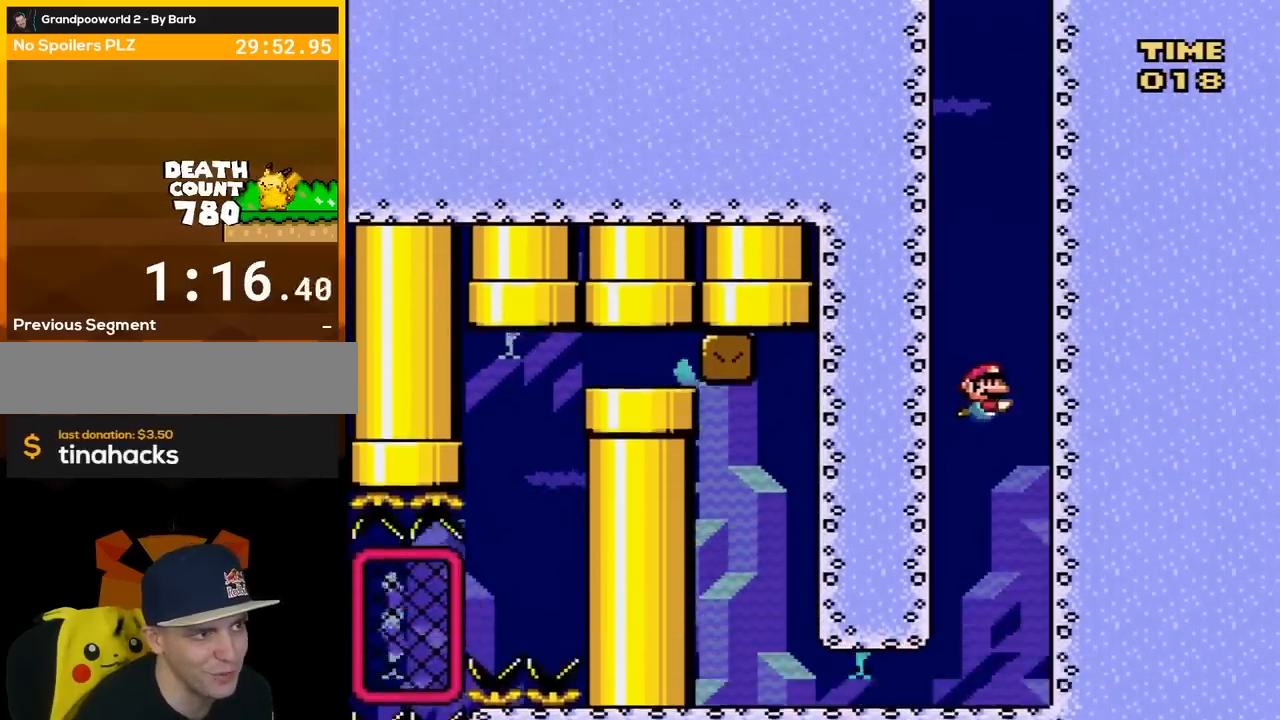
{"buttons": ["B", "DPAD_UP"], "events": [[17, "B", "down"], [117, "B", "up"], [217, "B", "down"], [300, "B", "up"], [433, "B", "down"]]}
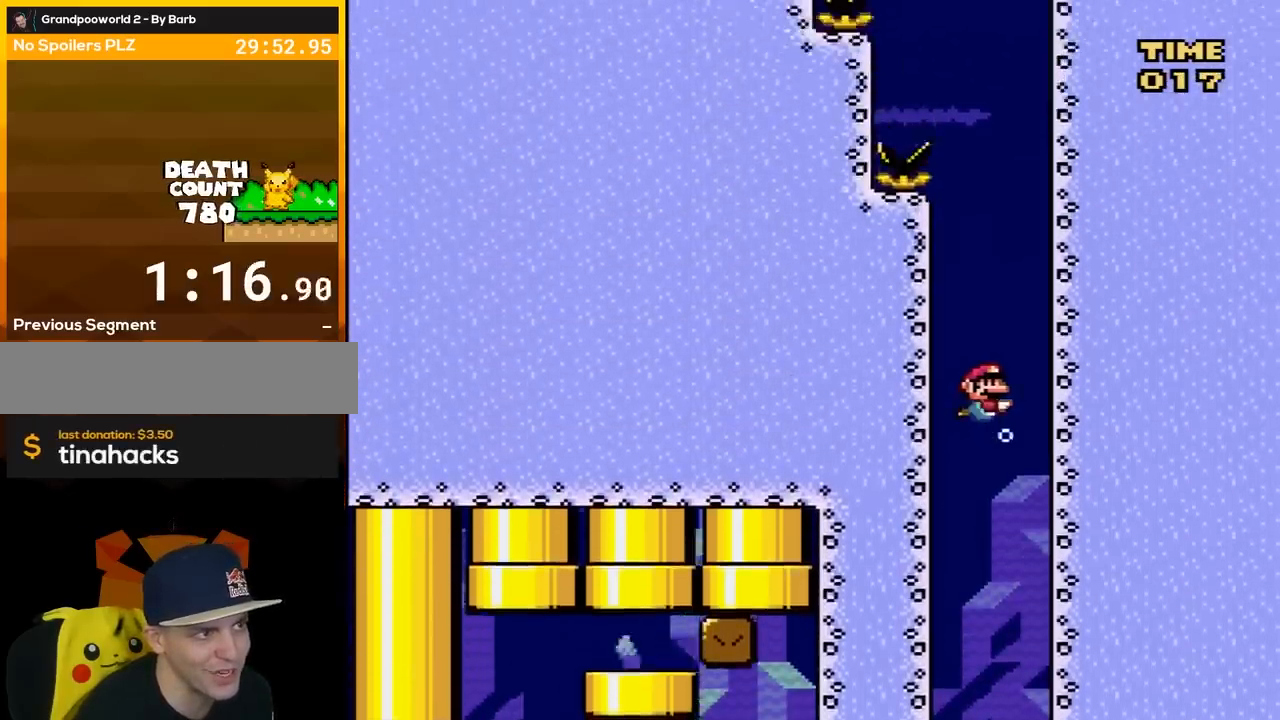
{"buttons": ["B", "DPAD_UP", "DPAD_LEFT"], "events": [[33, "B", "up"], [83, "B", "down"], [217, "B", "up"], [300, "B", "down"], [300, "DPAD_LEFT", "down"], [400, "B", "up"], [483, "B", "down"]]}
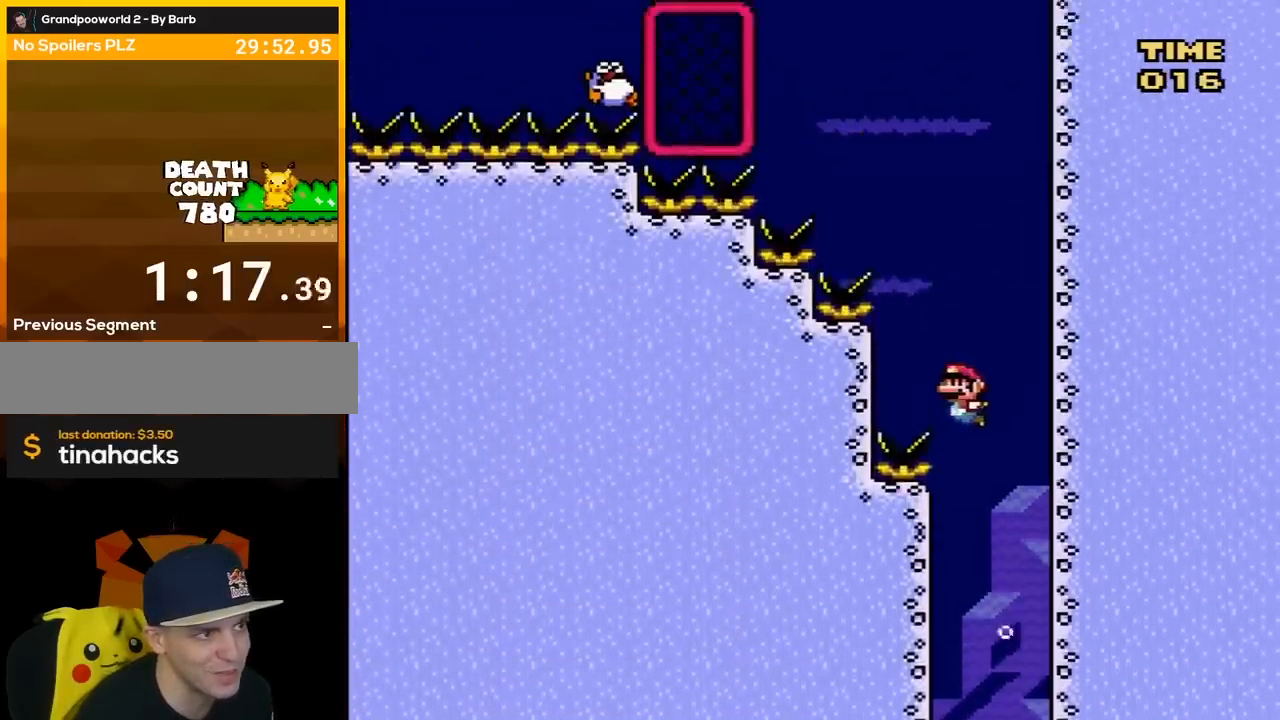
{"buttons": ["DPAD_LEFT"], "events": [[83, "B", "up"], [183, "DPAD_UP", "up"]]}
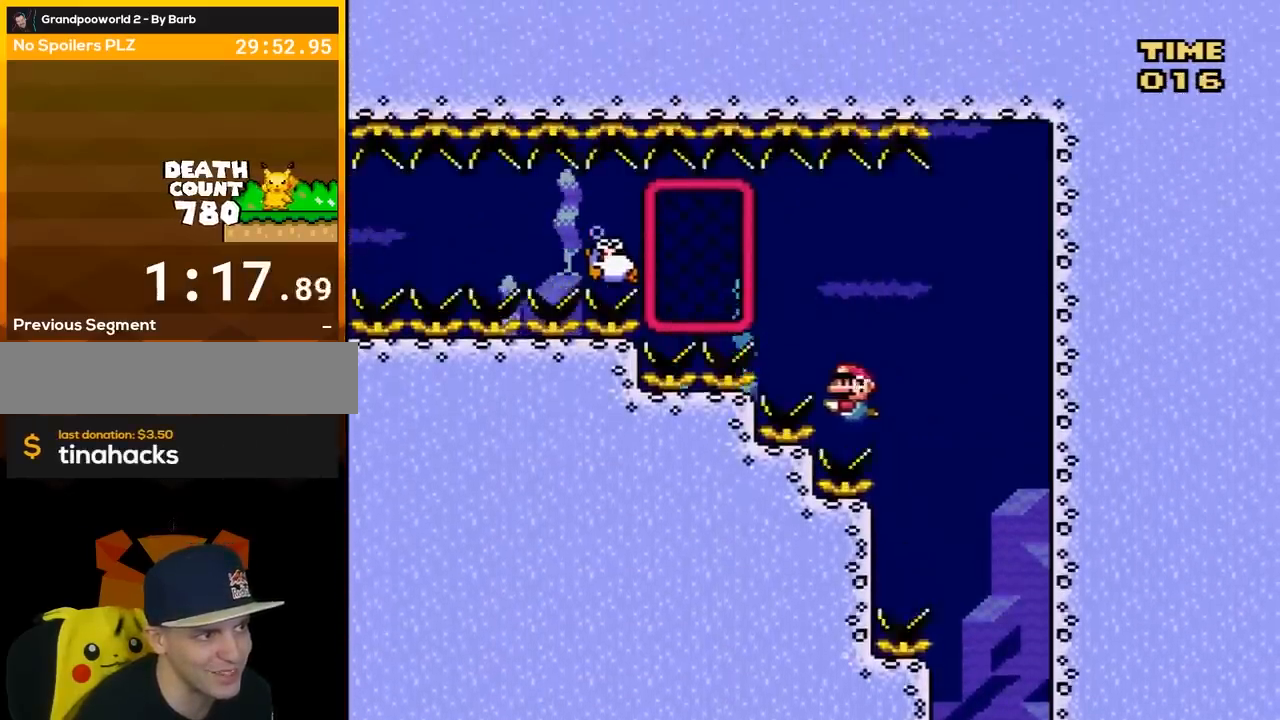
{"buttons": [], "events": [[367, "DPAD_LEFT", "up"]]}